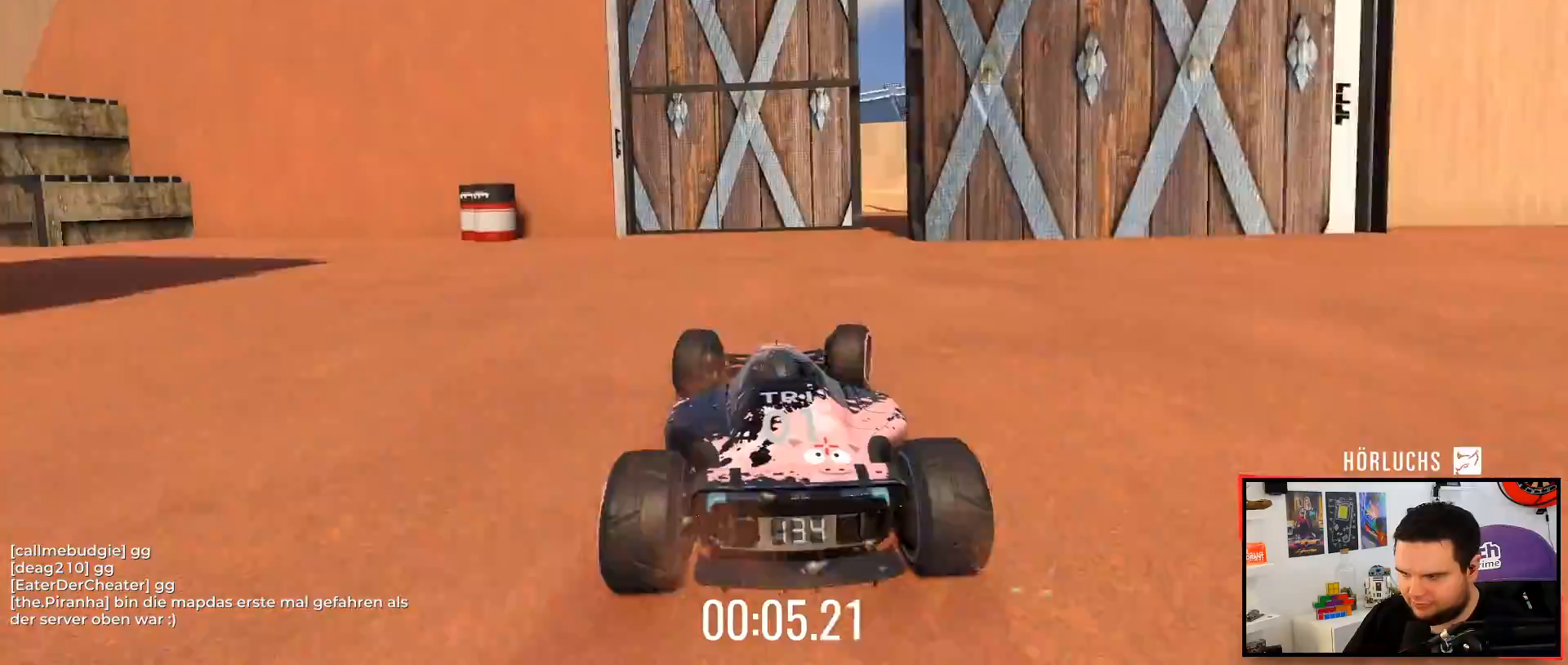
Gameplay with keyboard; each line is a JSON object with the keys held at the frame after it. "events" lists presses ("down") and releases ("up") of "down", "left", "right" and "up" between this image and that frame as [ms after this image, input, new state], when the widget could be followed in between. No other keys are recorded. Mouse input is not recorded.
{"keys": ["up"], "events": [[67, "right", "down"], [167, "up", "up"], [483, "up", "down"], [500, "right", "up"]]}
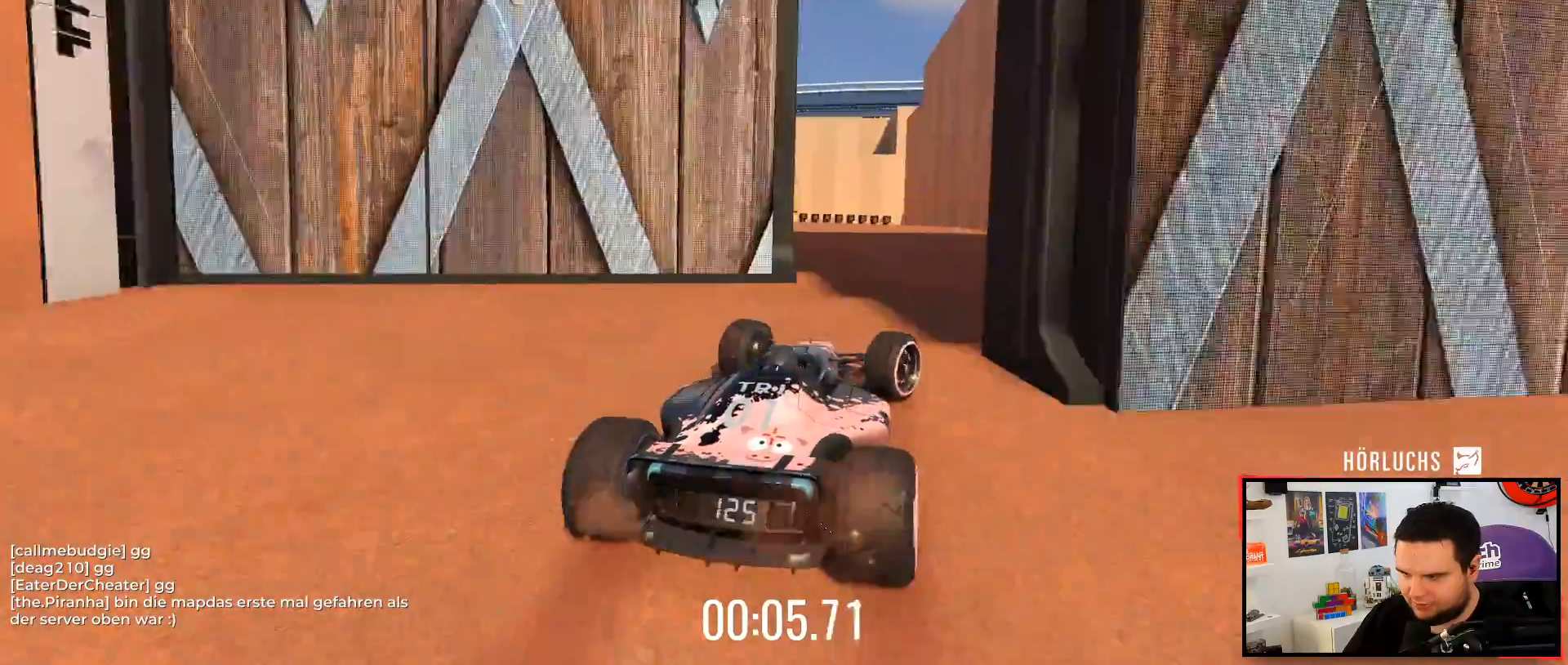
{"keys": ["left", "up"], "events": [[33, "left", "down"]]}
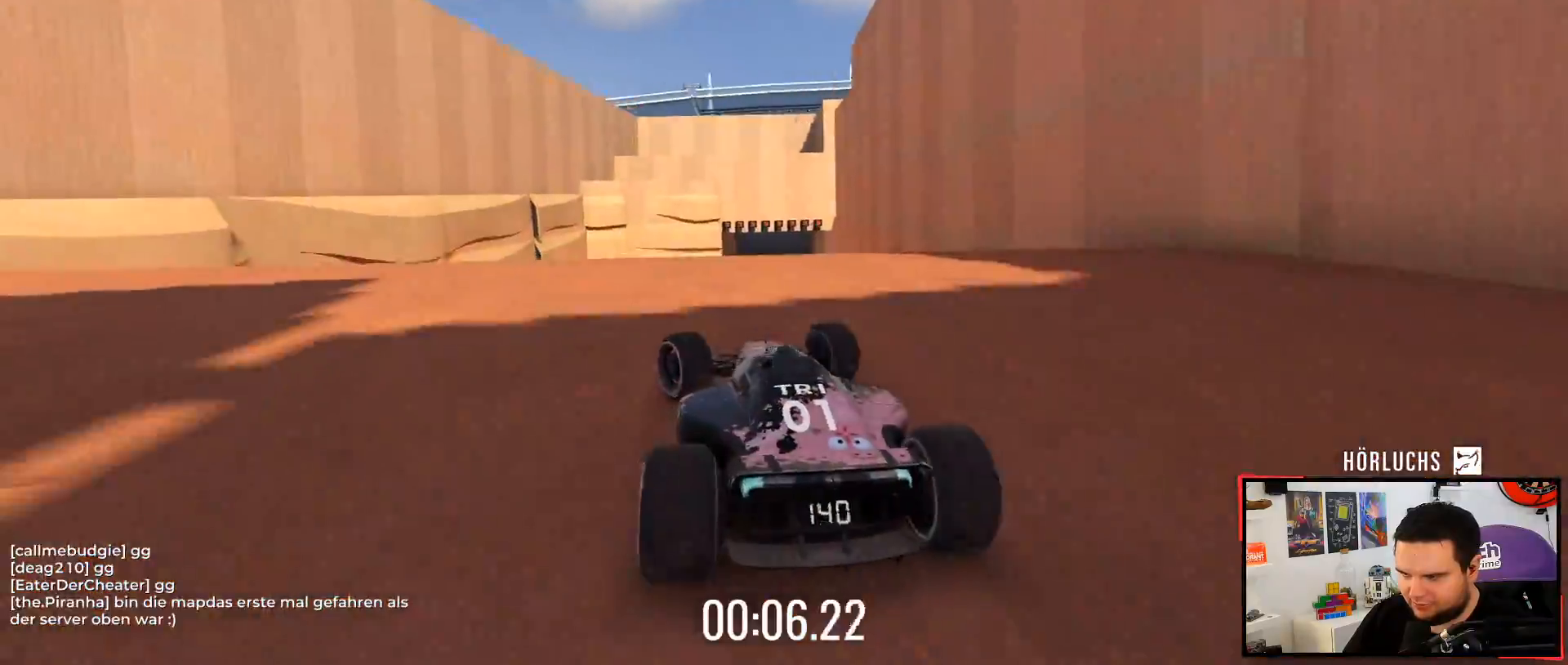
{"keys": ["right", "up"], "events": [[200, "left", "up"], [417, "right", "down"]]}
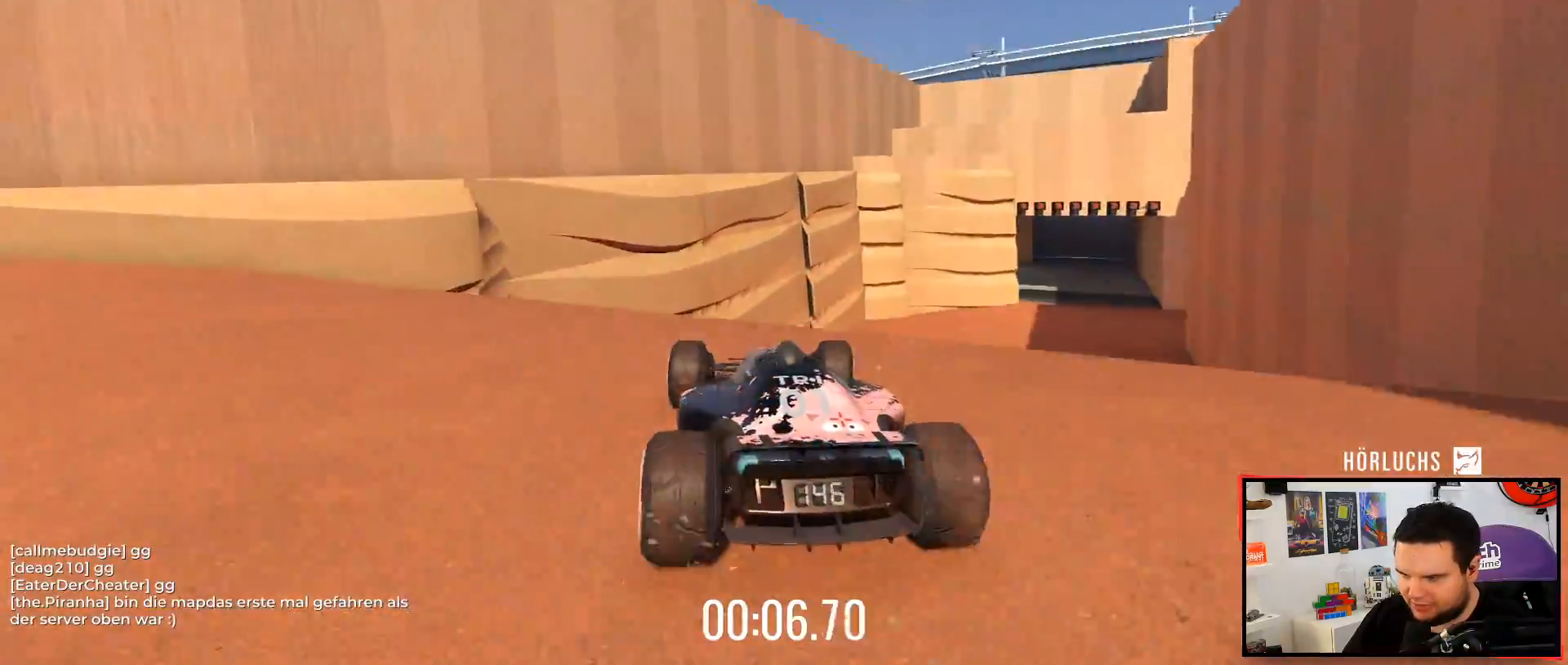
{"keys": ["right", "up"], "events": [[33, "right", "up"], [467, "right", "down"]]}
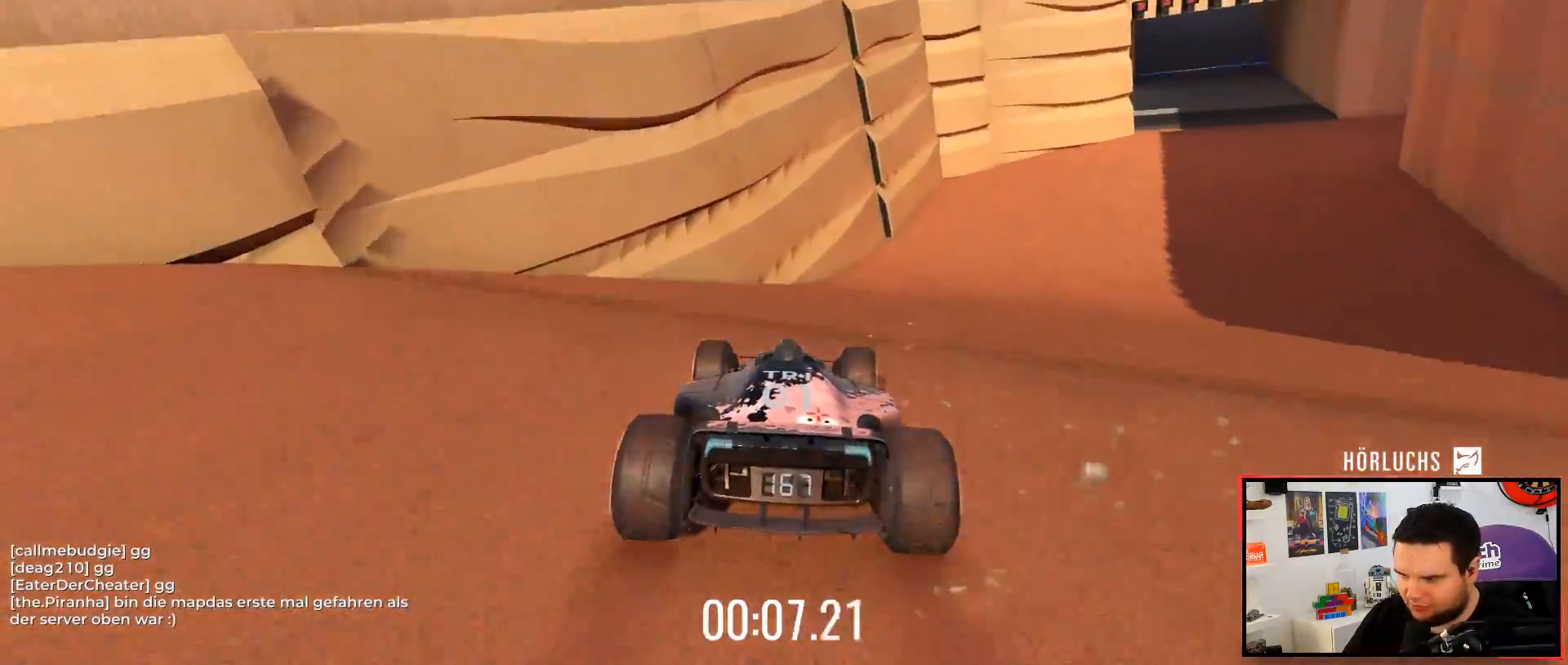
{"keys": ["right", "up"], "events": [[67, "right", "up"], [217, "right", "down"]]}
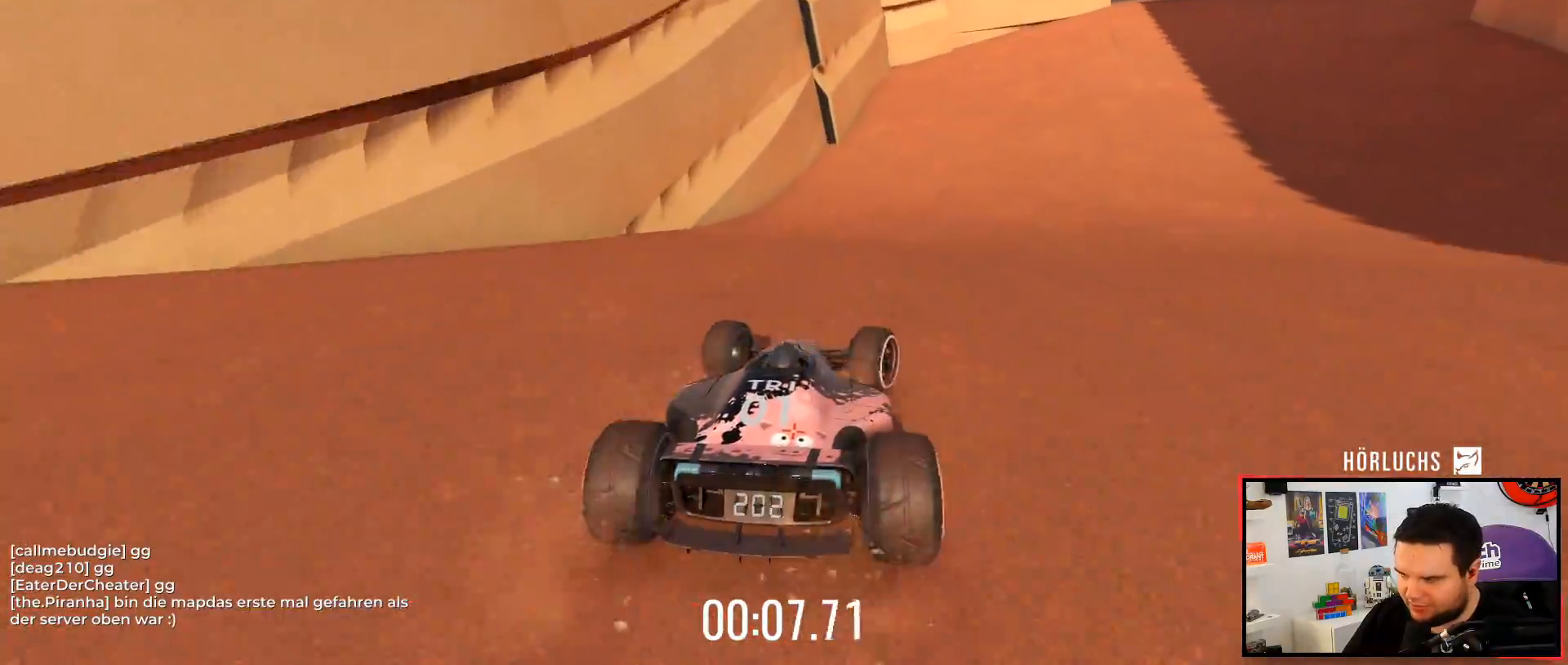
{"keys": ["right", "up"], "events": []}
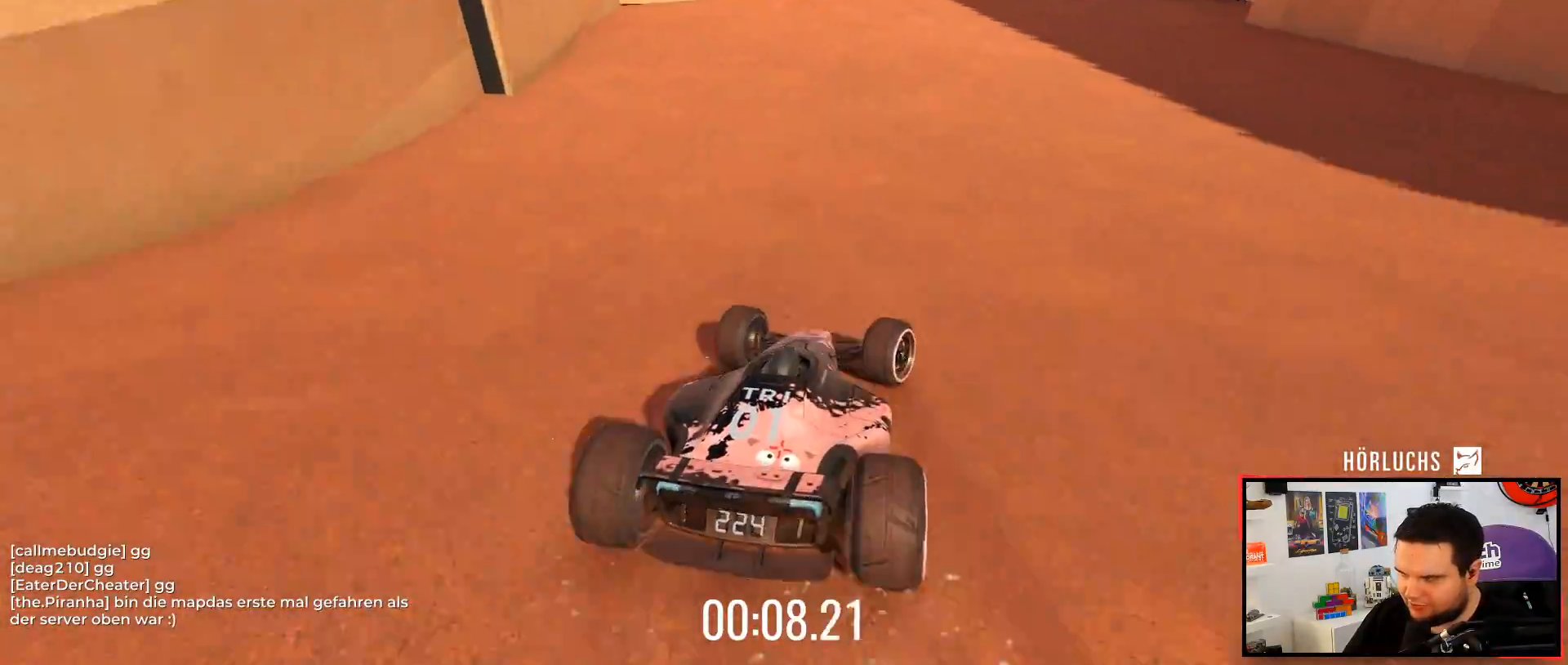
{"keys": ["right", "up"], "events": []}
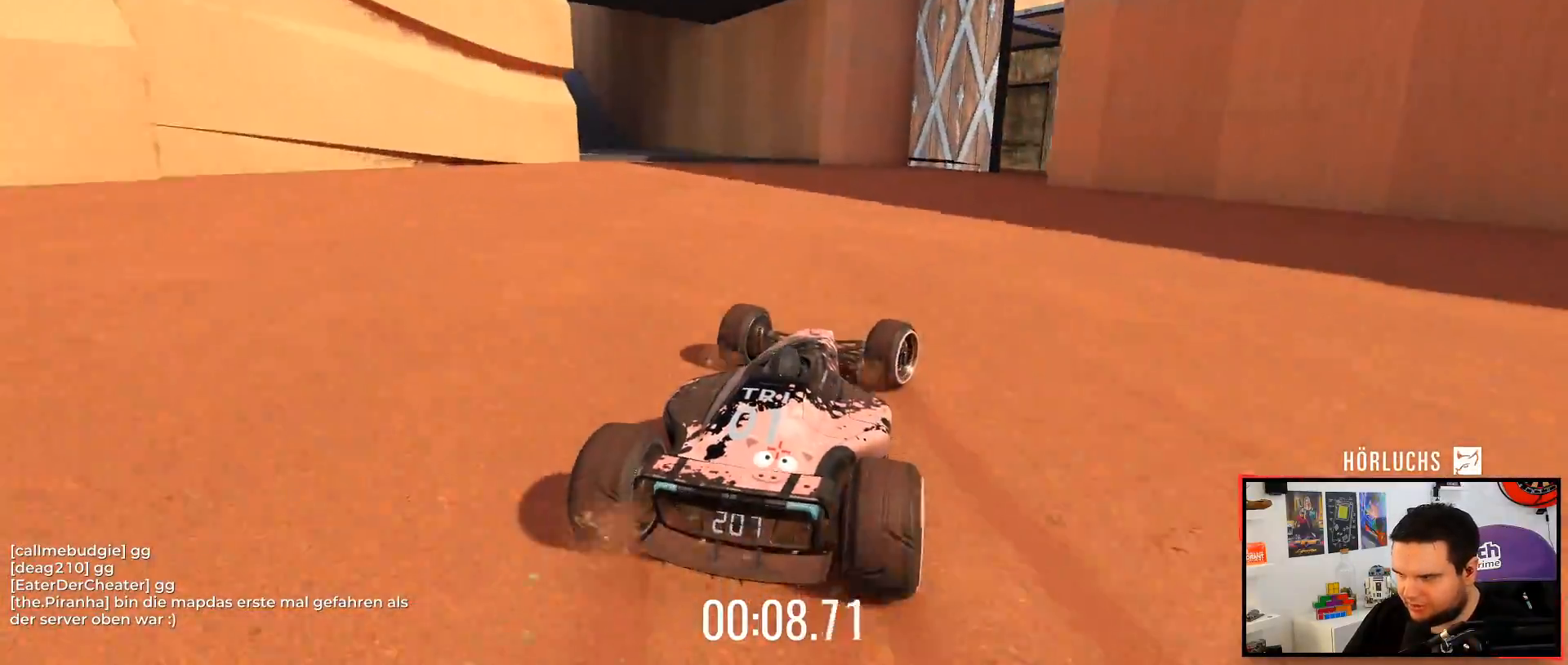
{"keys": ["up"], "events": [[233, "right", "up"]]}
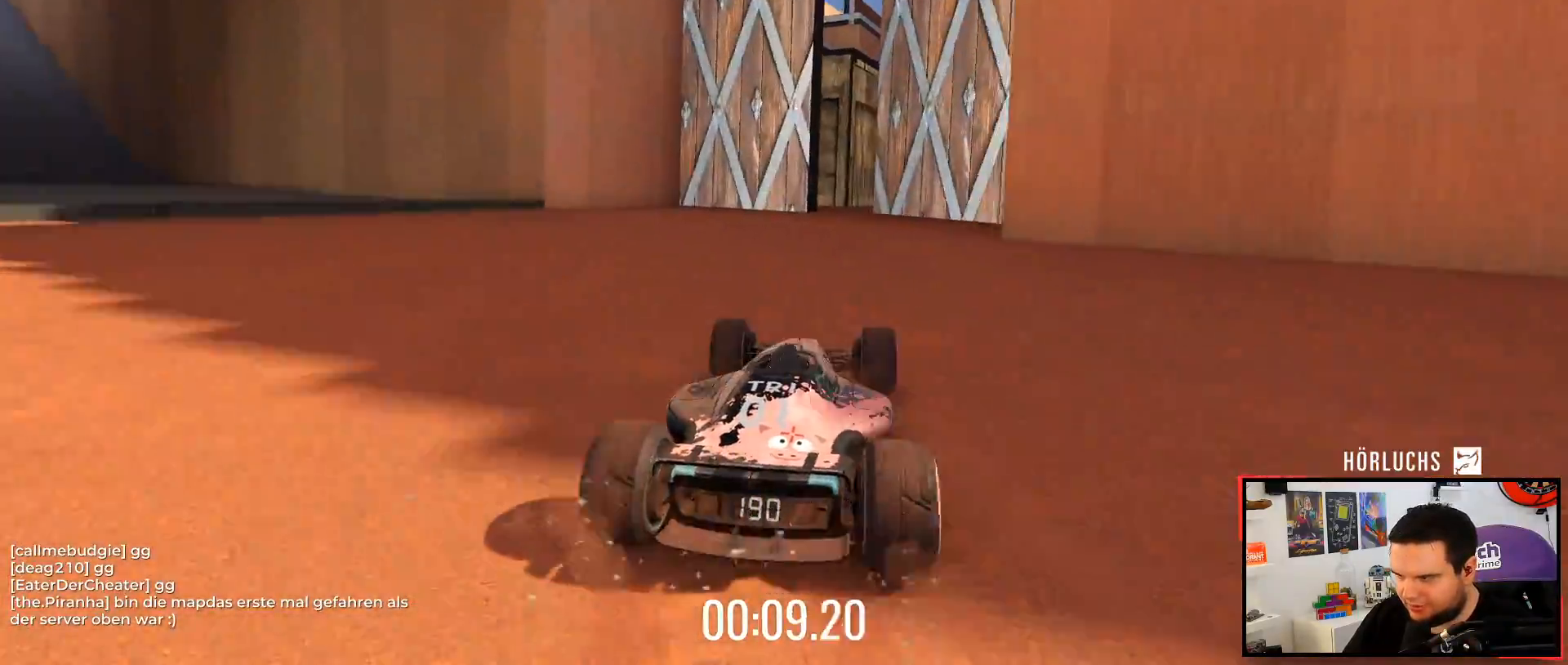
{"keys": ["up"], "events": [[133, "right", "down"], [267, "right", "up"], [317, "right", "down"], [483, "right", "up"]]}
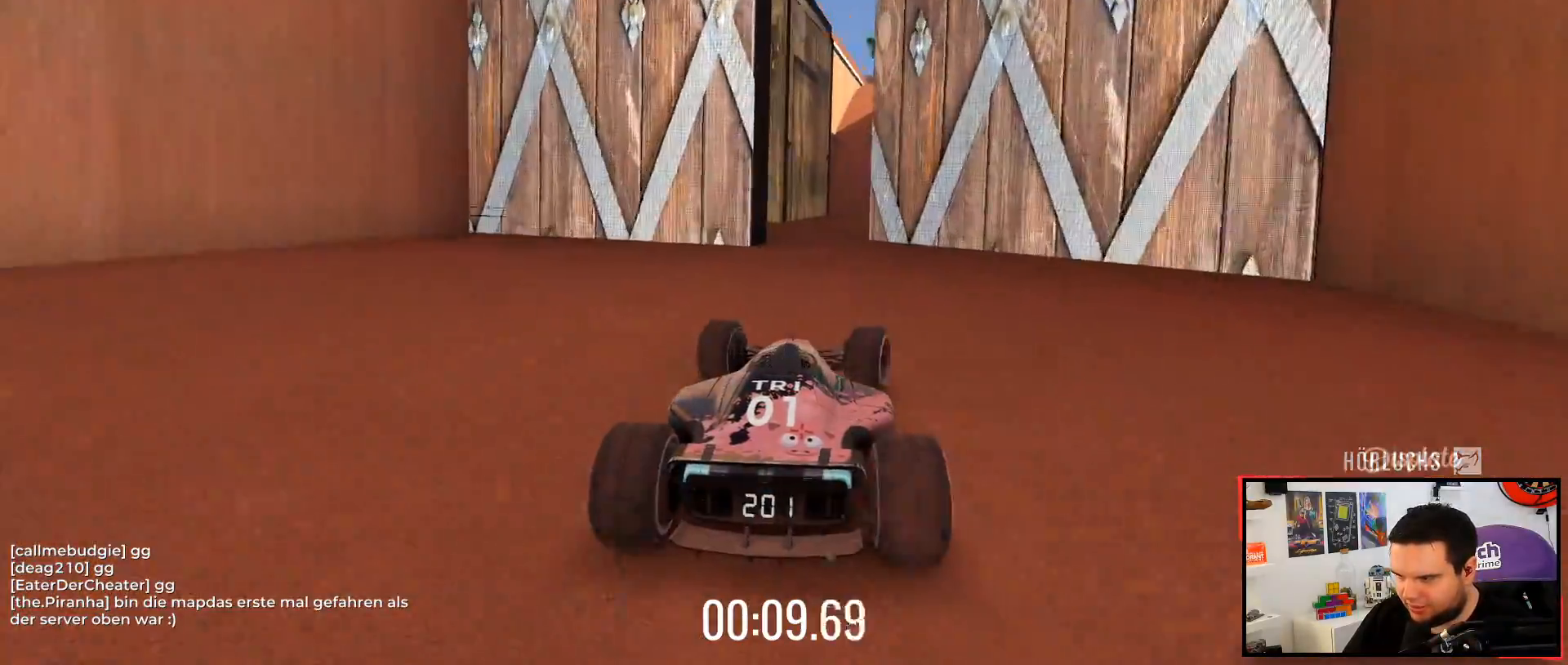
{"keys": ["right", "up"], "events": [[100, "right", "down"], [233, "right", "up"], [500, "right", "down"]]}
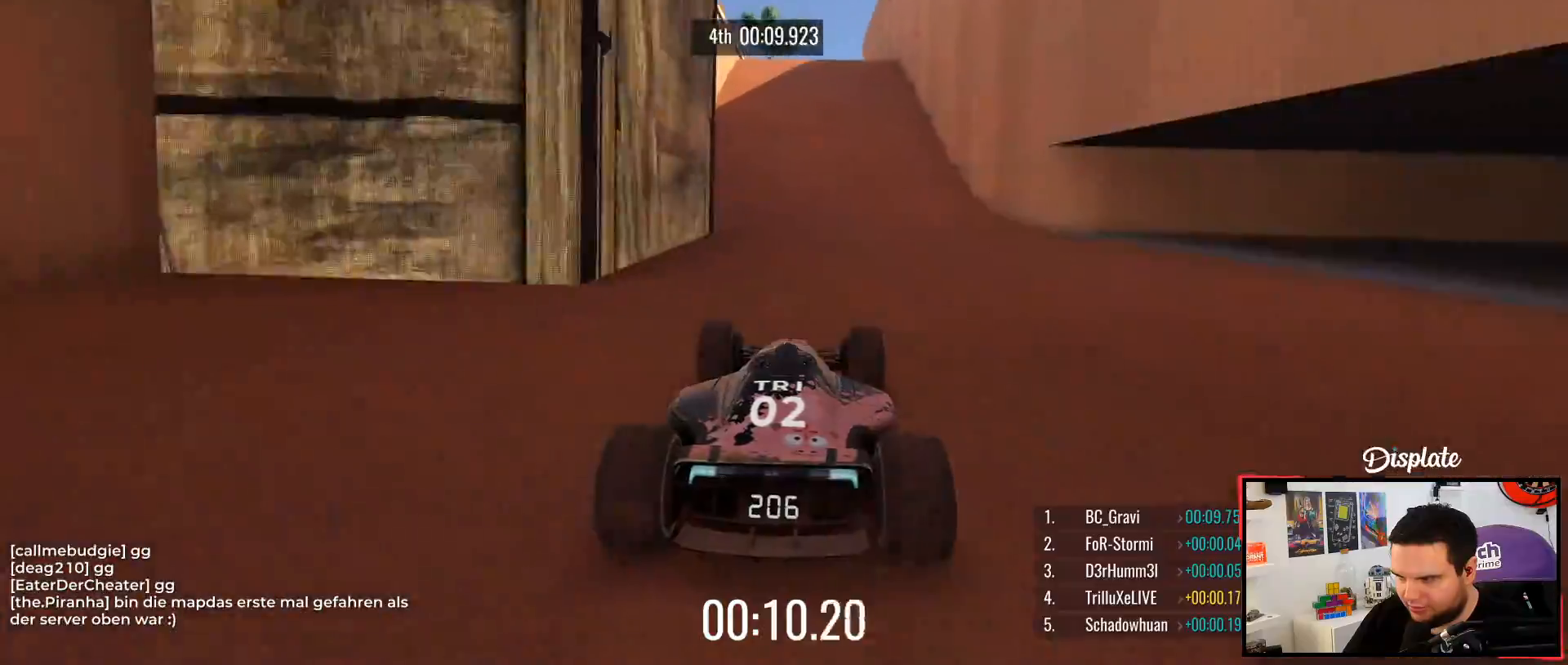
{"keys": ["left", "up"], "events": [[117, "right", "up"], [433, "left", "down"]]}
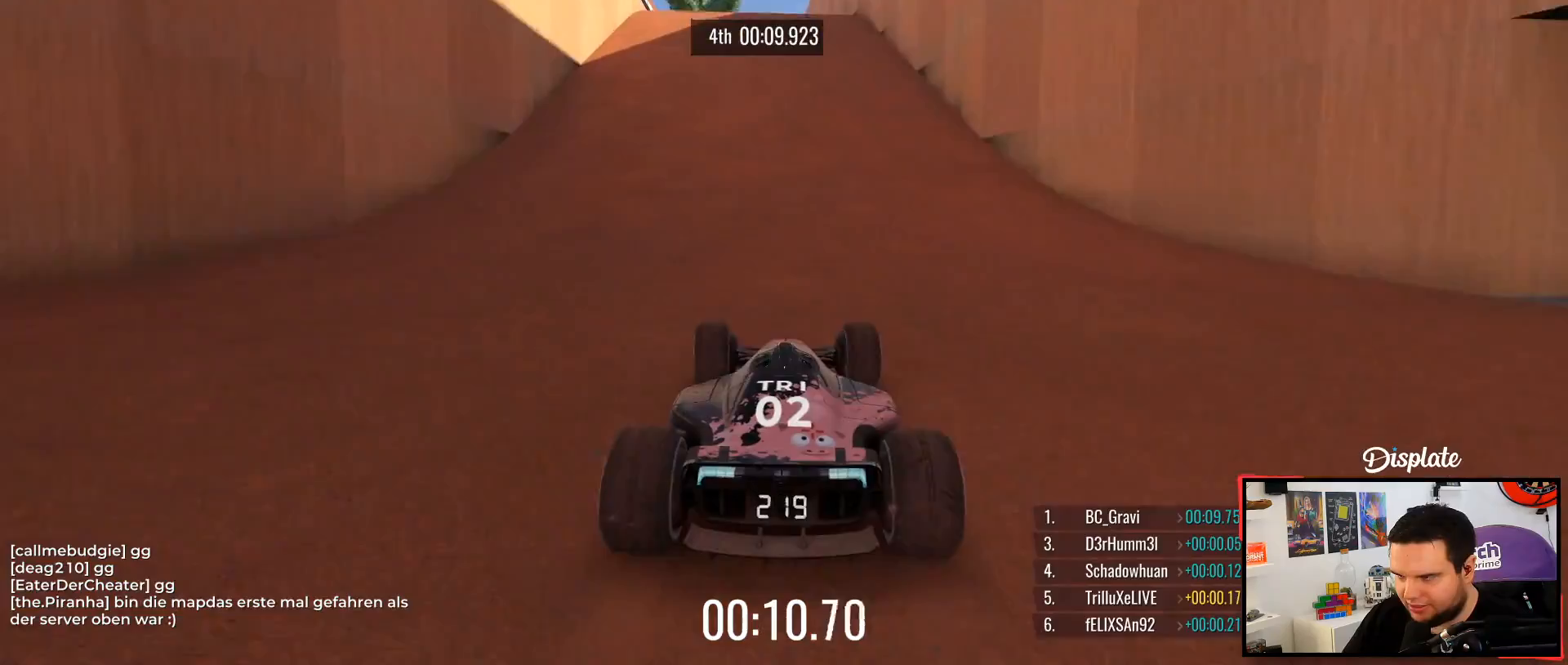
{"keys": ["up"], "events": [[50, "left", "up"], [300, "left", "down"], [450, "left", "up"]]}
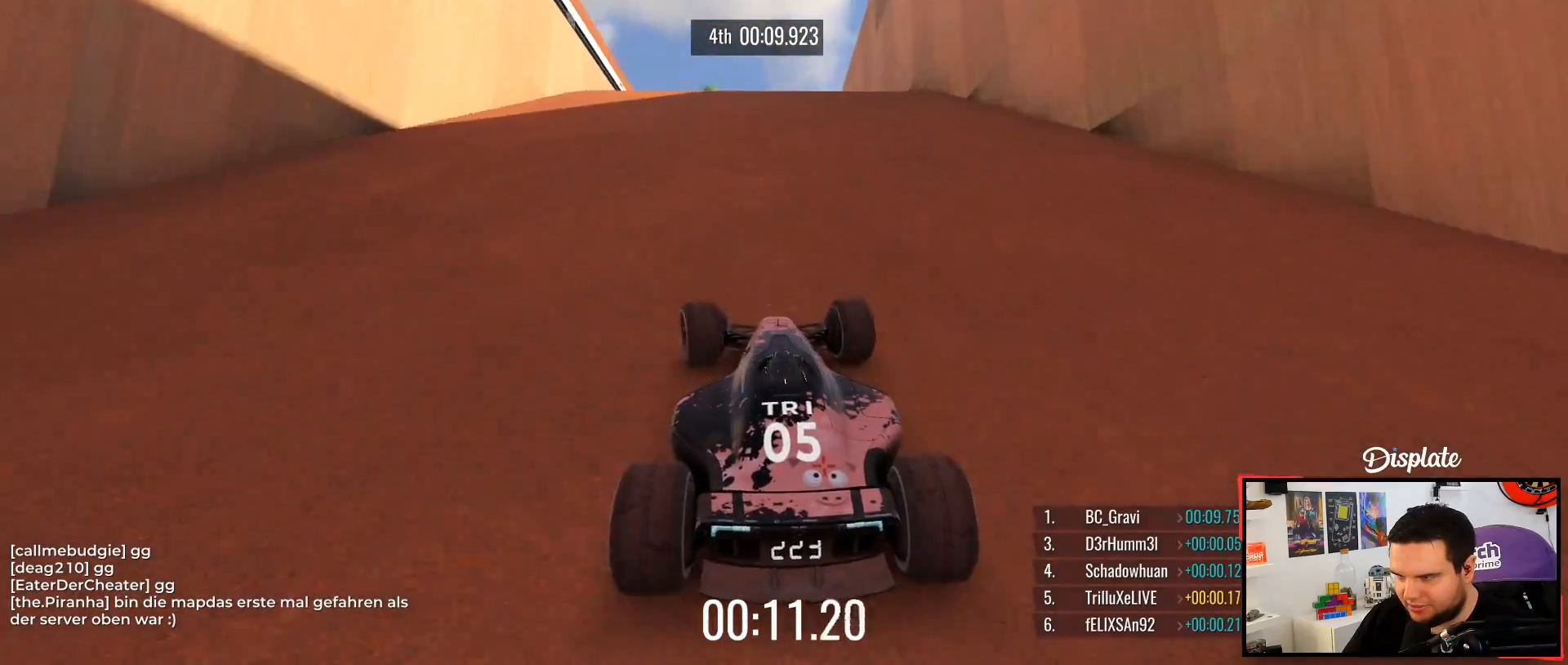
{"keys": ["up"], "events": [[83, "left", "down"], [250, "left", "up"], [383, "left", "down"], [500, "left", "up"]]}
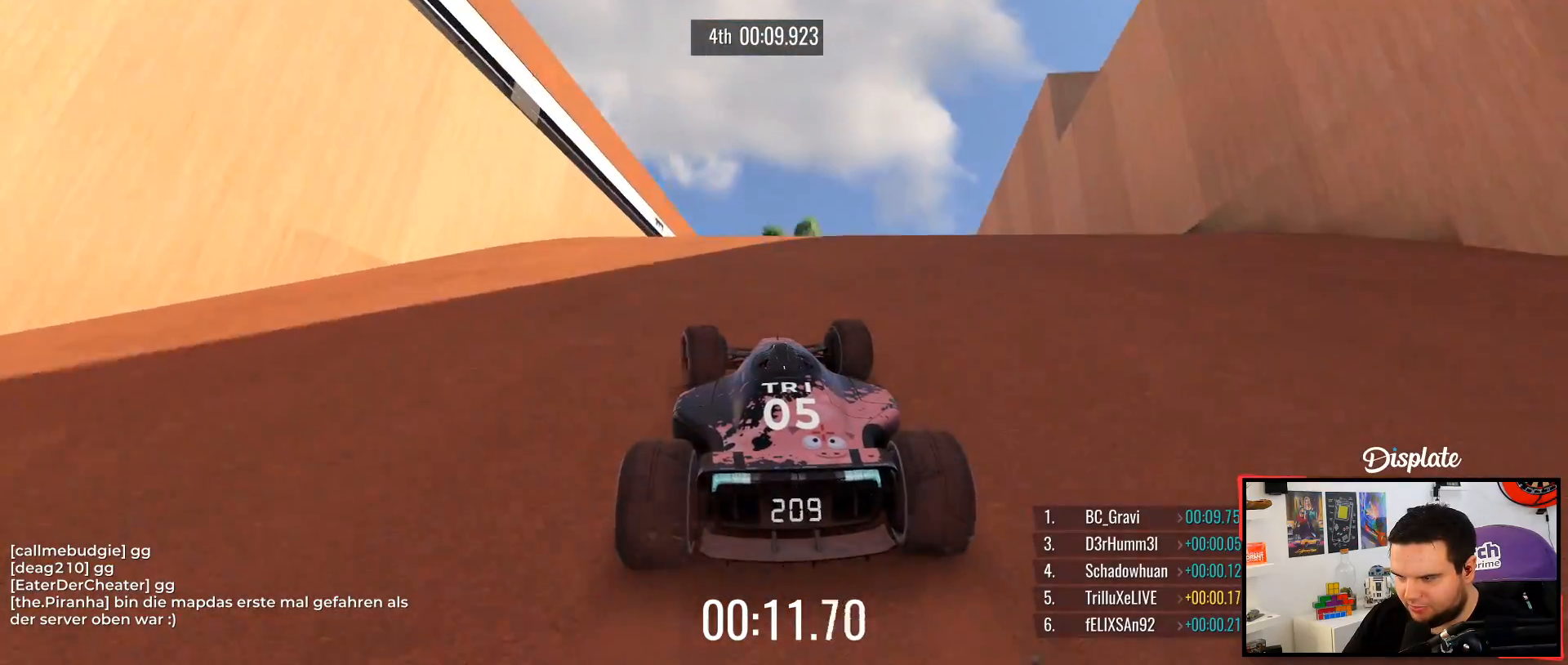
{"keys": ["up"], "events": [[150, "right", "down"], [267, "right", "up"]]}
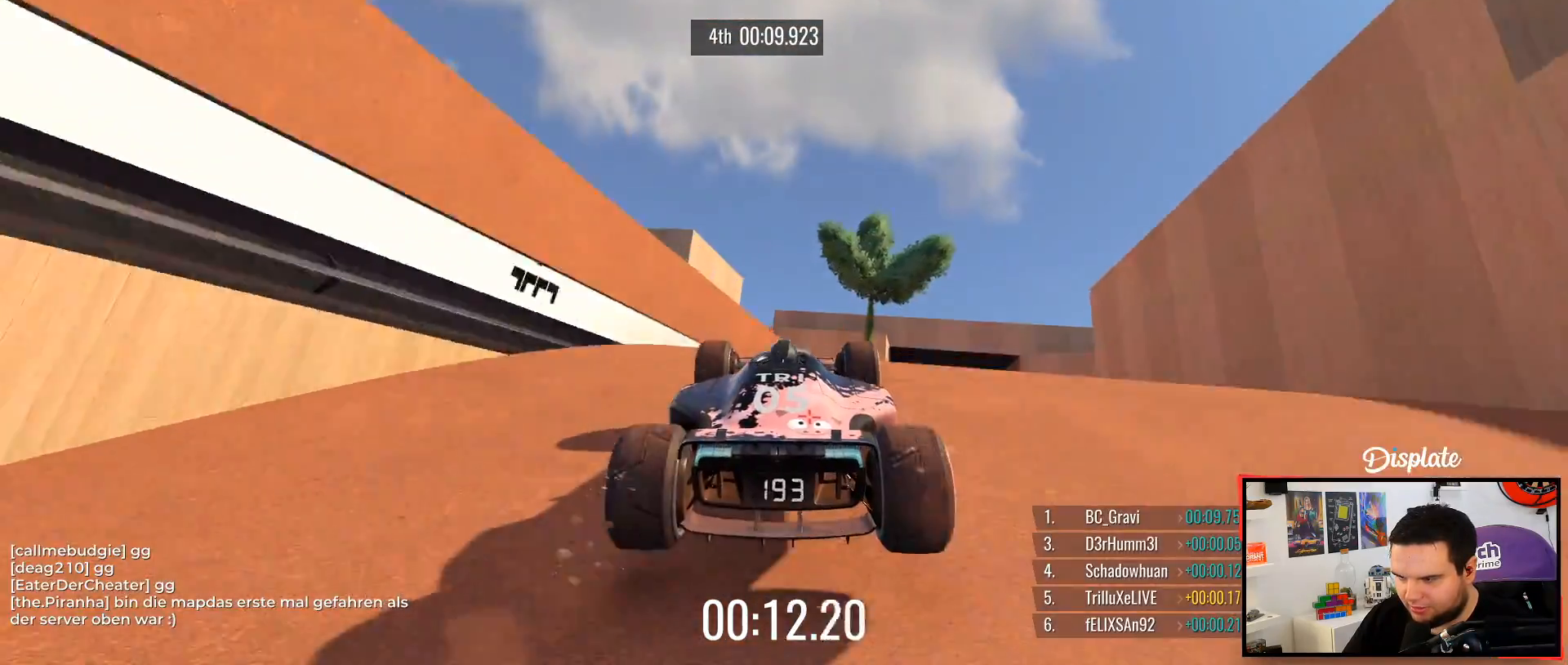
{"keys": ["left", "up"], "events": [[167, "left", "down"]]}
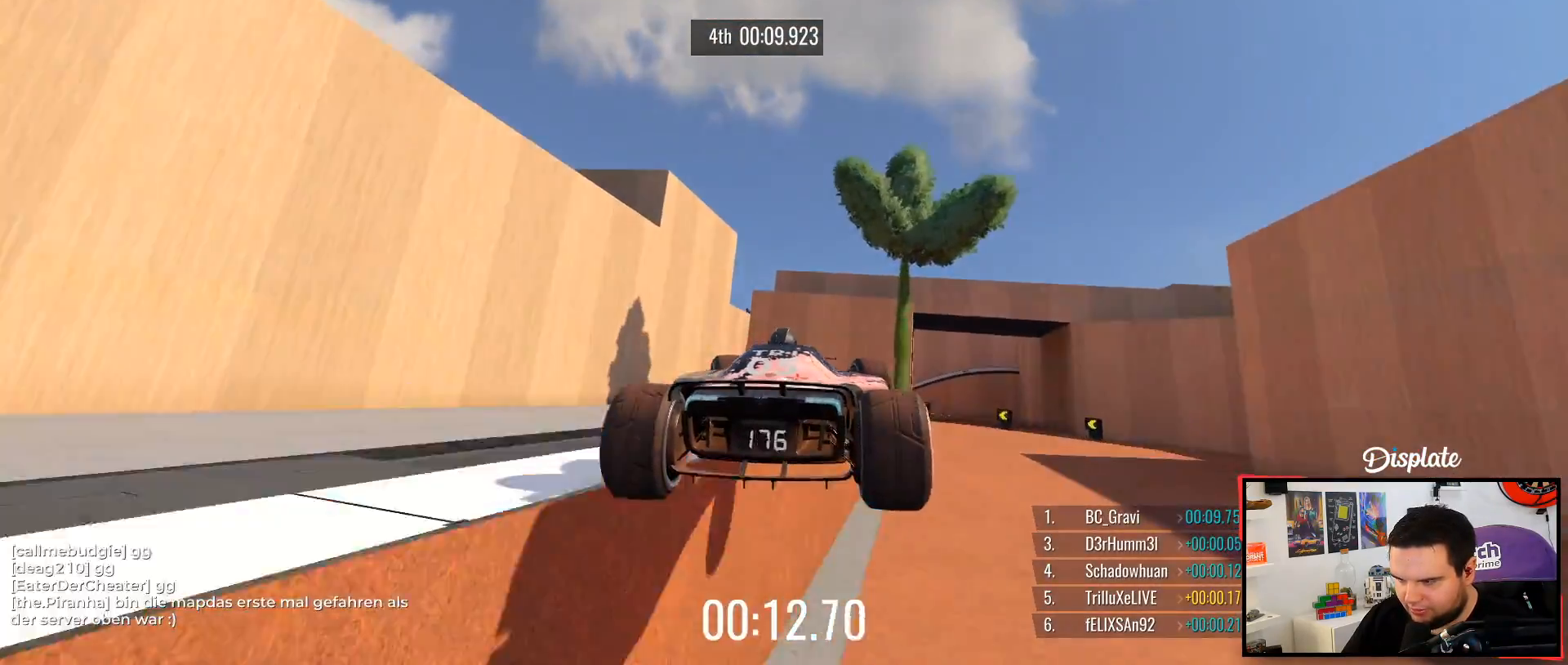
{"keys": ["right", "up"], "events": [[233, "left", "up"], [267, "right", "down"]]}
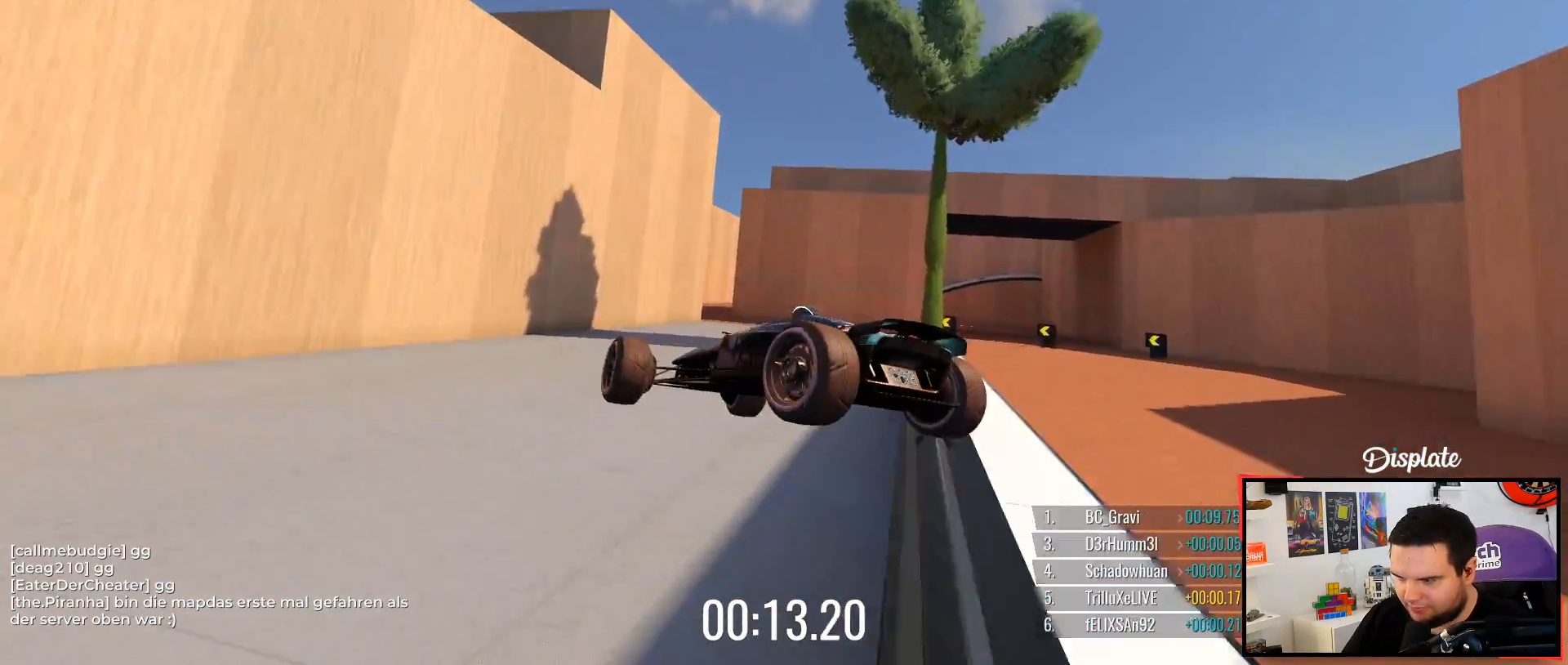
{"keys": ["right", "up"]}
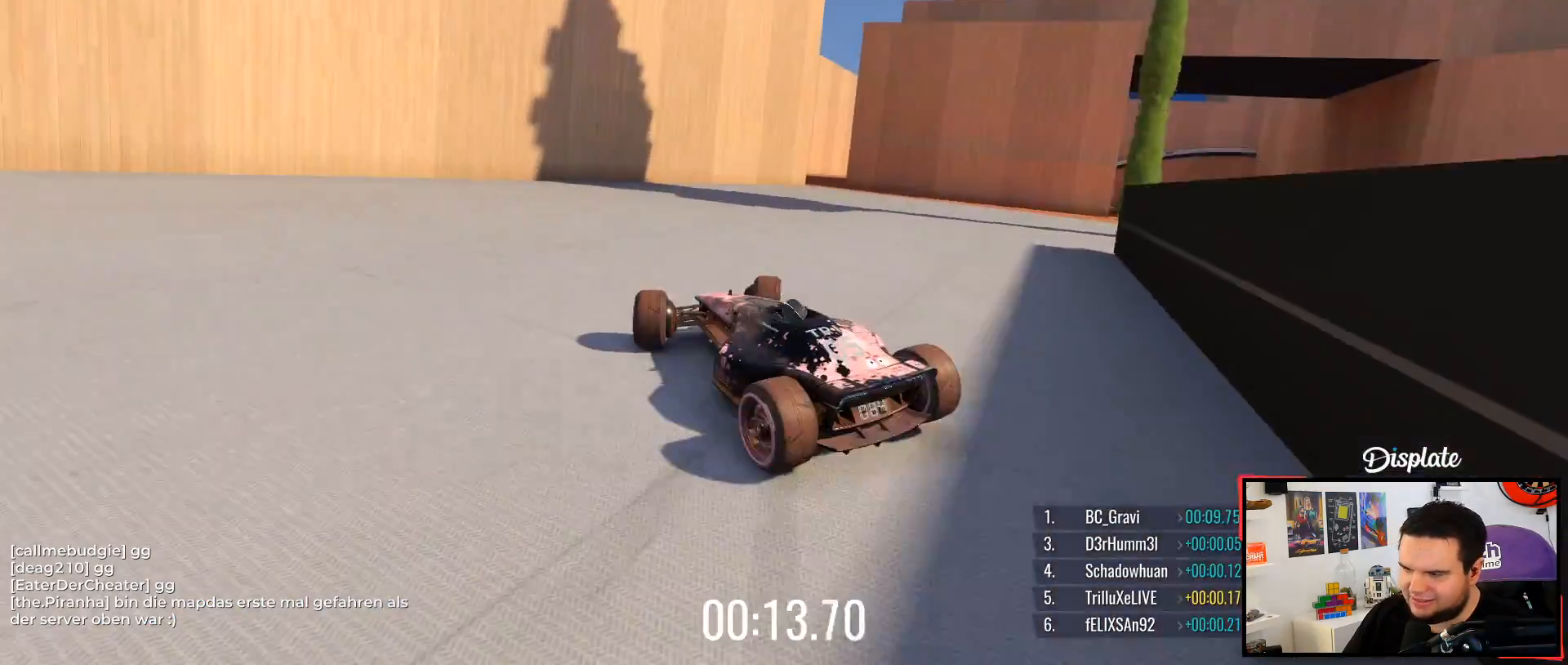
{"keys": ["up"], "events": [[333, "right", "up"]]}
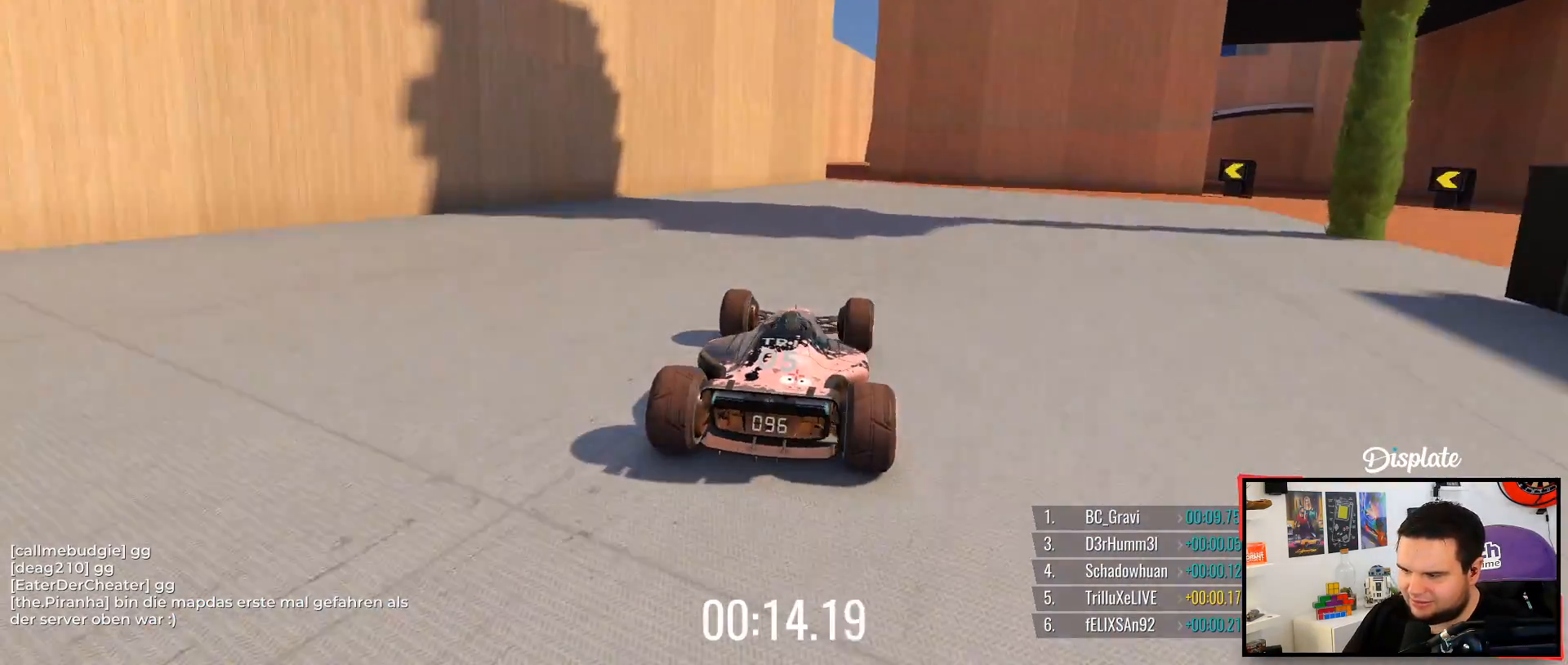
{"keys": ["left", "up"], "events": [[450, "left", "down"]]}
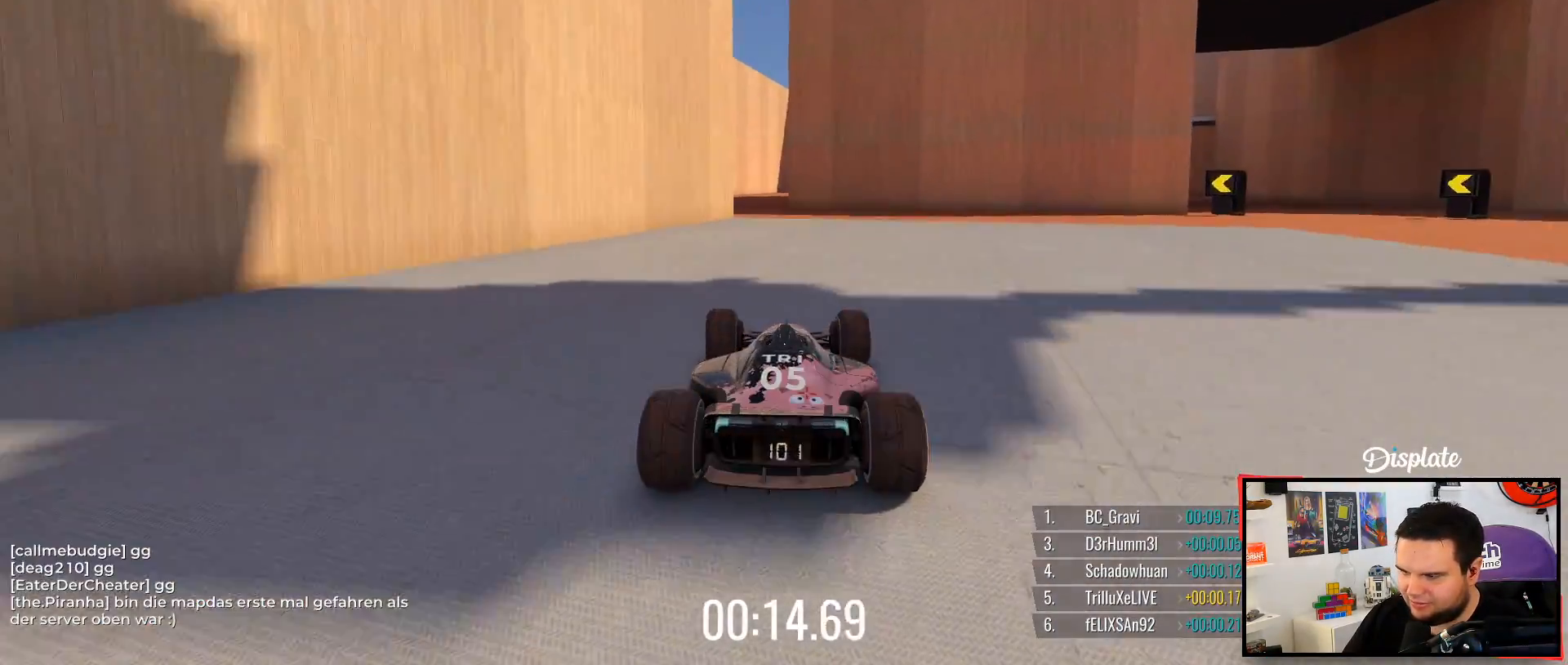
{"keys": ["up"], "events": [[83, "left", "up"]]}
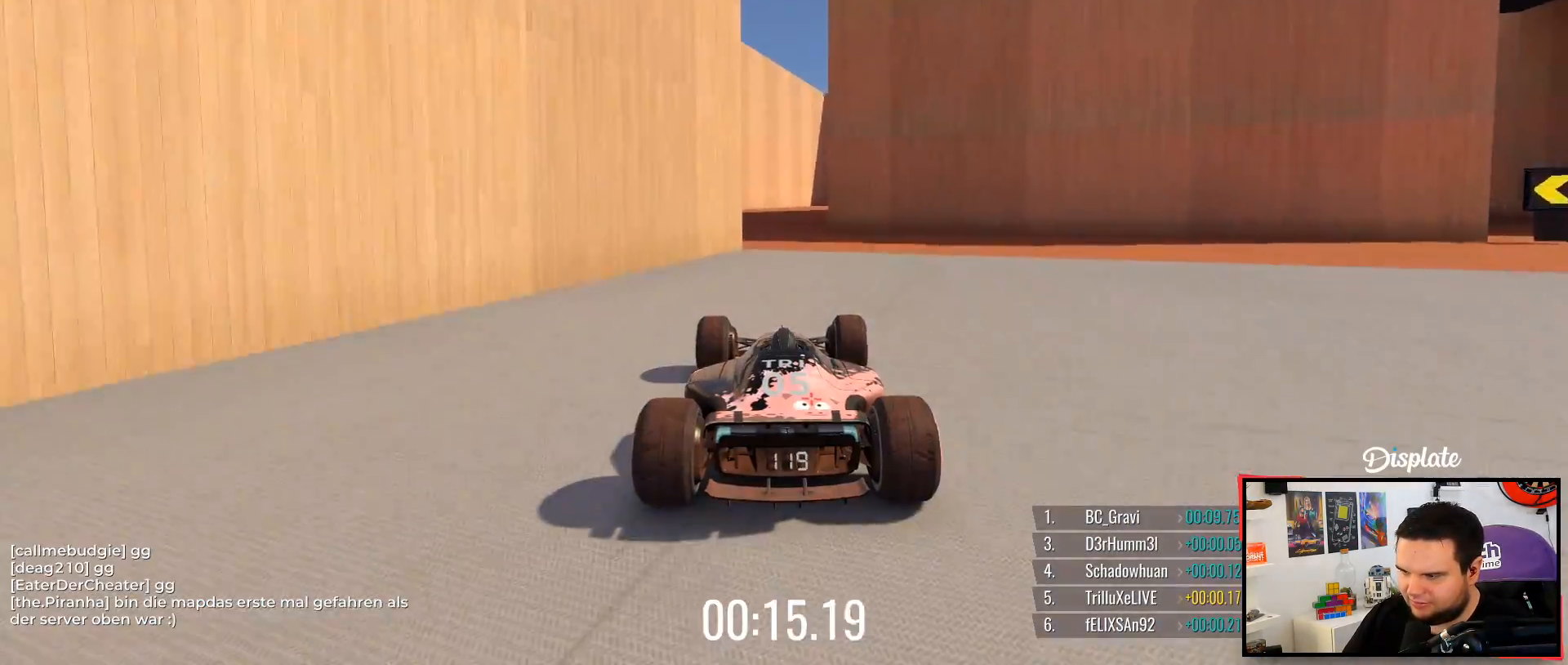
{"keys": ["up"], "events": [[33, "right", "down"], [133, "right", "up"], [267, "left", "down"], [417, "left", "up"]]}
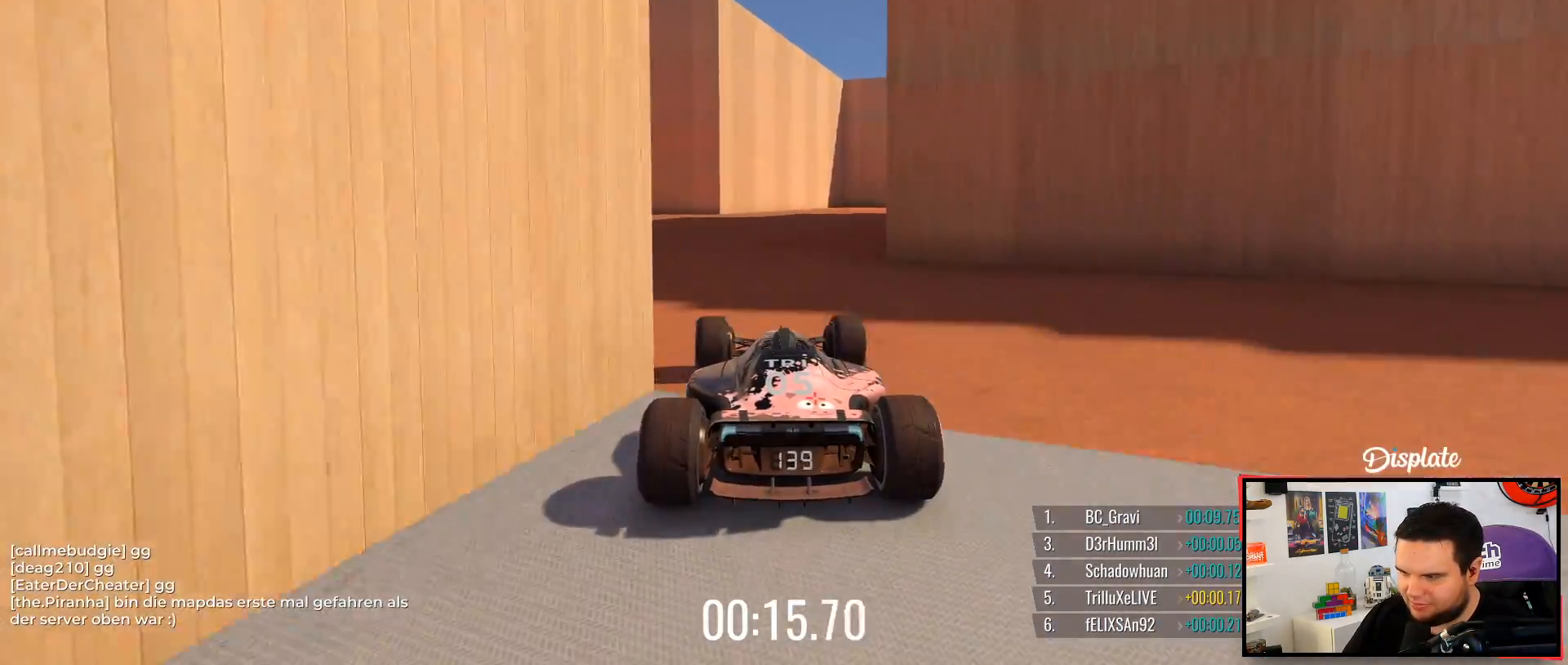
{"keys": ["up"], "events": [[300, "right", "down"], [500, "right", "up"]]}
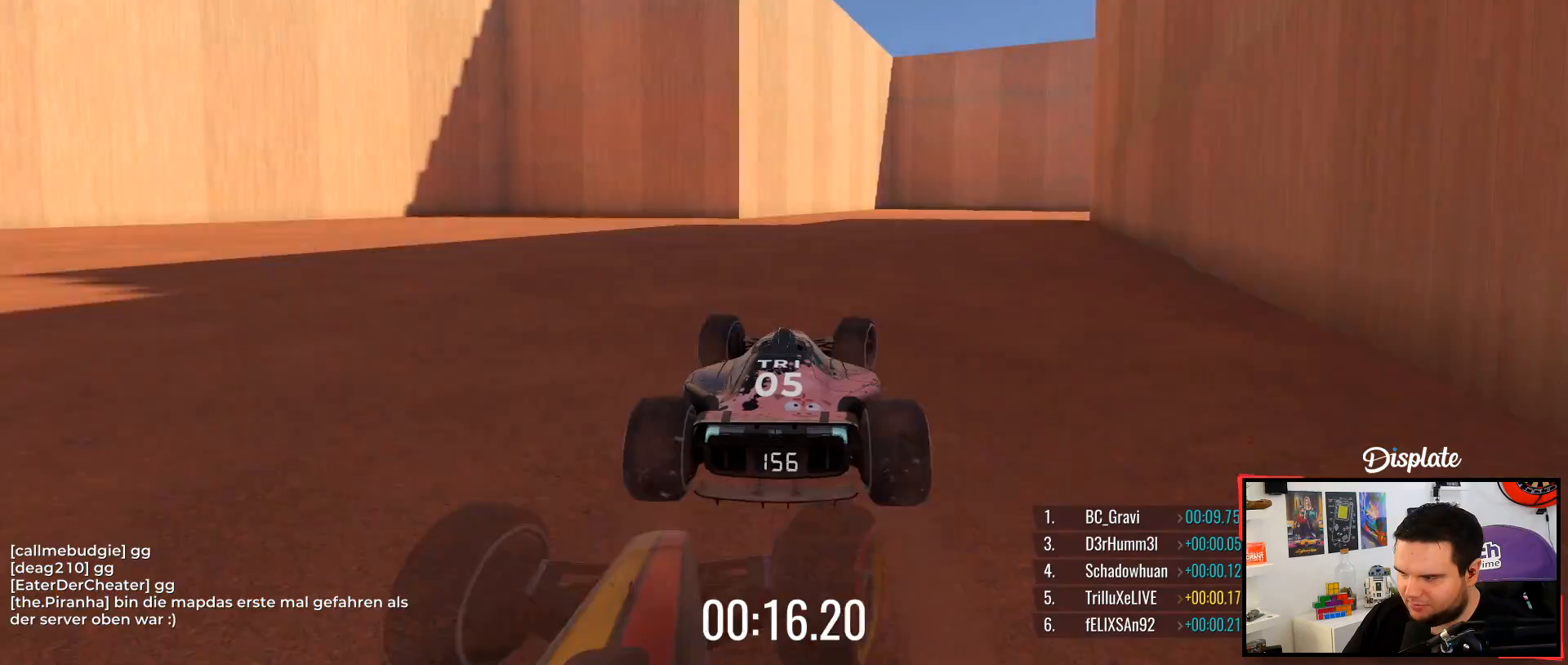
{"keys": ["right", "up"], "events": [[233, "right", "down"], [383, "right", "up"], [450, "right", "down"]]}
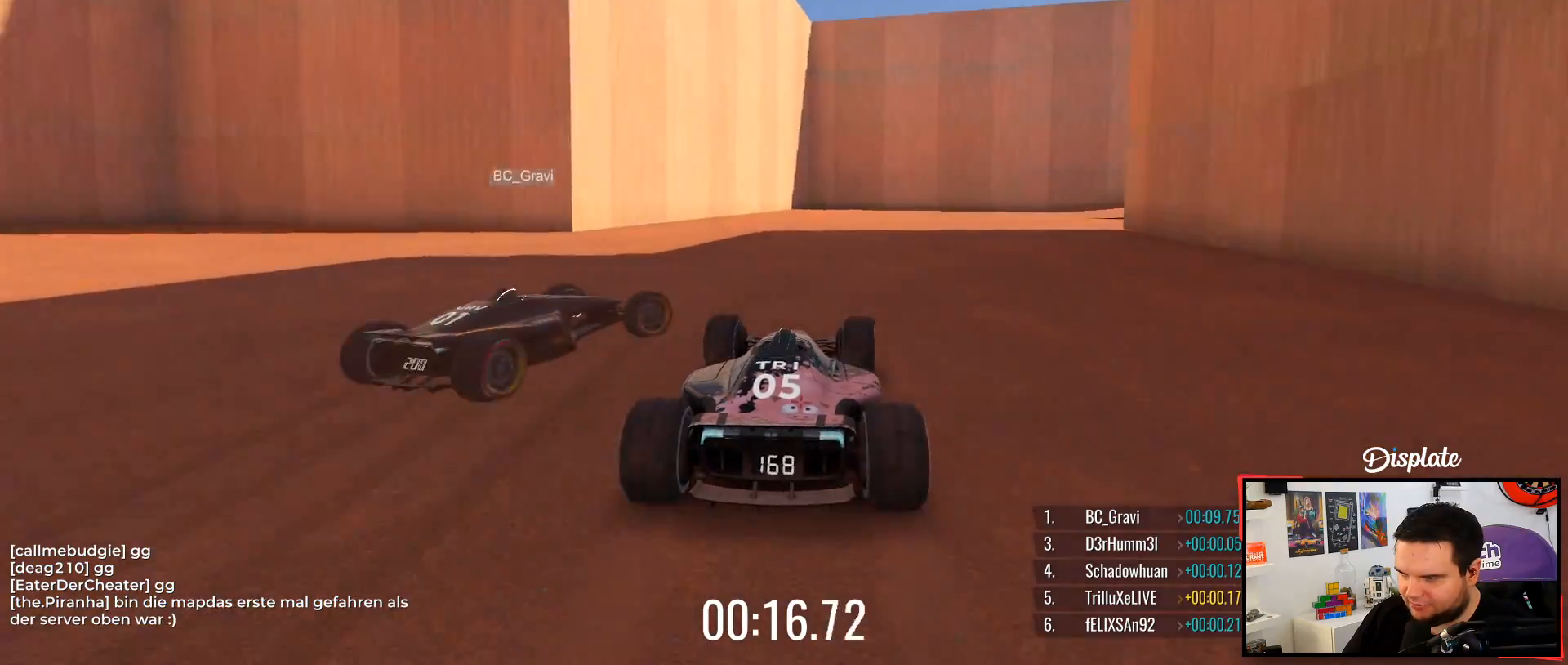
{"keys": ["right", "up"], "events": []}
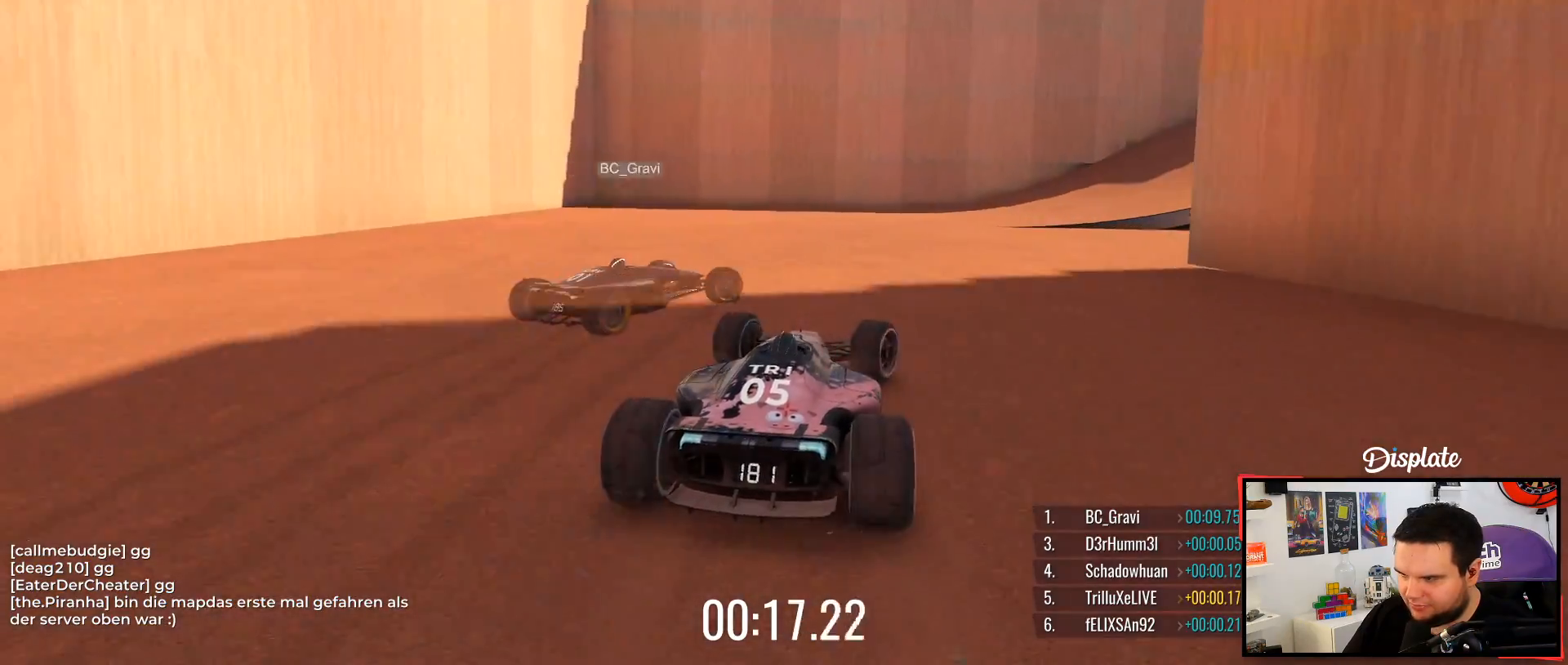
{"keys": ["right", "up"], "events": []}